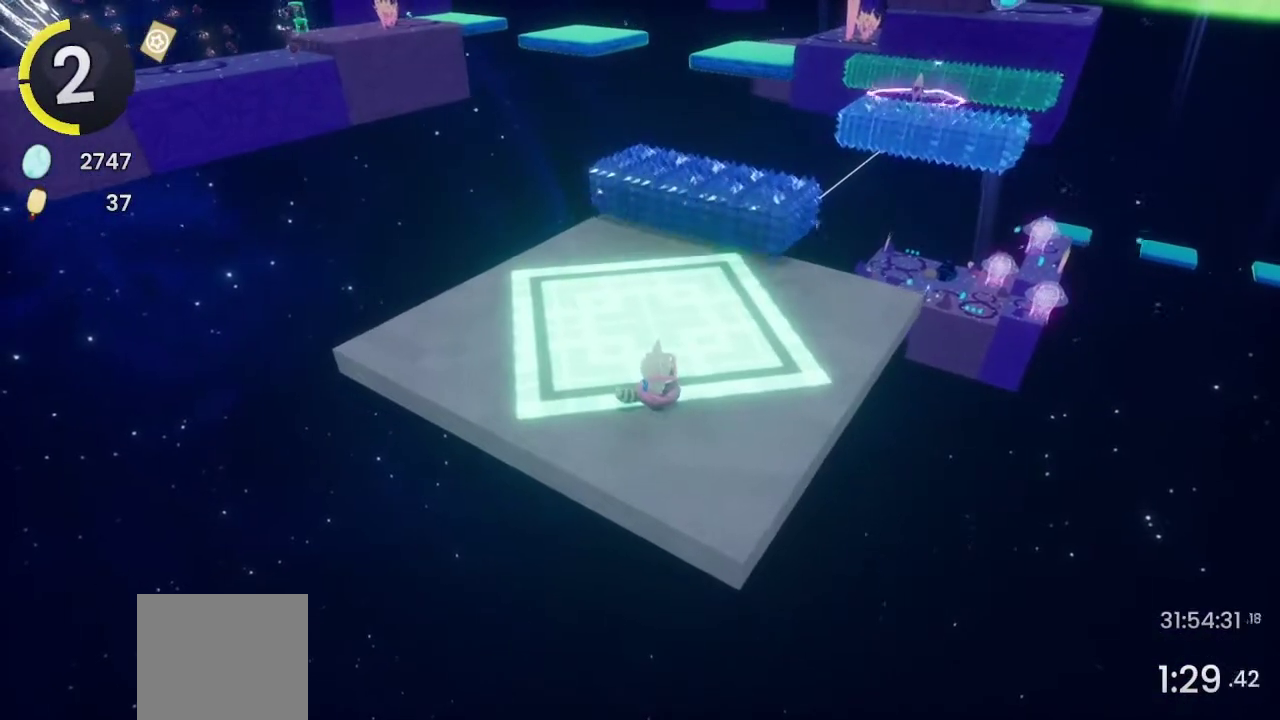
Gameplay with a controller (PlayStation layout); each line is a JSON object with the inputs held at the frame after it. "events" lists button and stick changes between this image and that frame as [ms after this image, input, new state], when the widget could be followed in between.
{"buttons": [], "left_stick": "center", "right_stick": "center", "events": []}
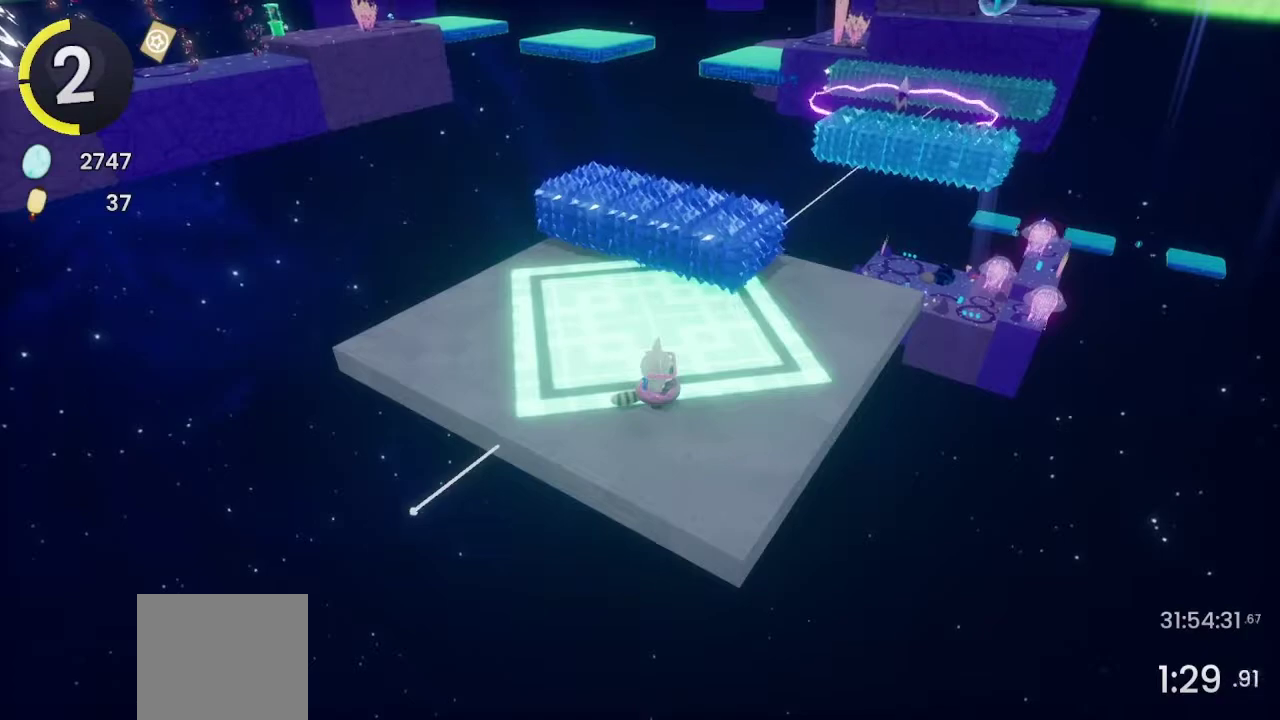
{"buttons": [], "left_stick": "center", "right_stick": "center", "events": [[100, "left_stick", "right"], [334, "left_stick", "down-left"], [400, "left_stick", "right"], [467, "left_stick", "center"]]}
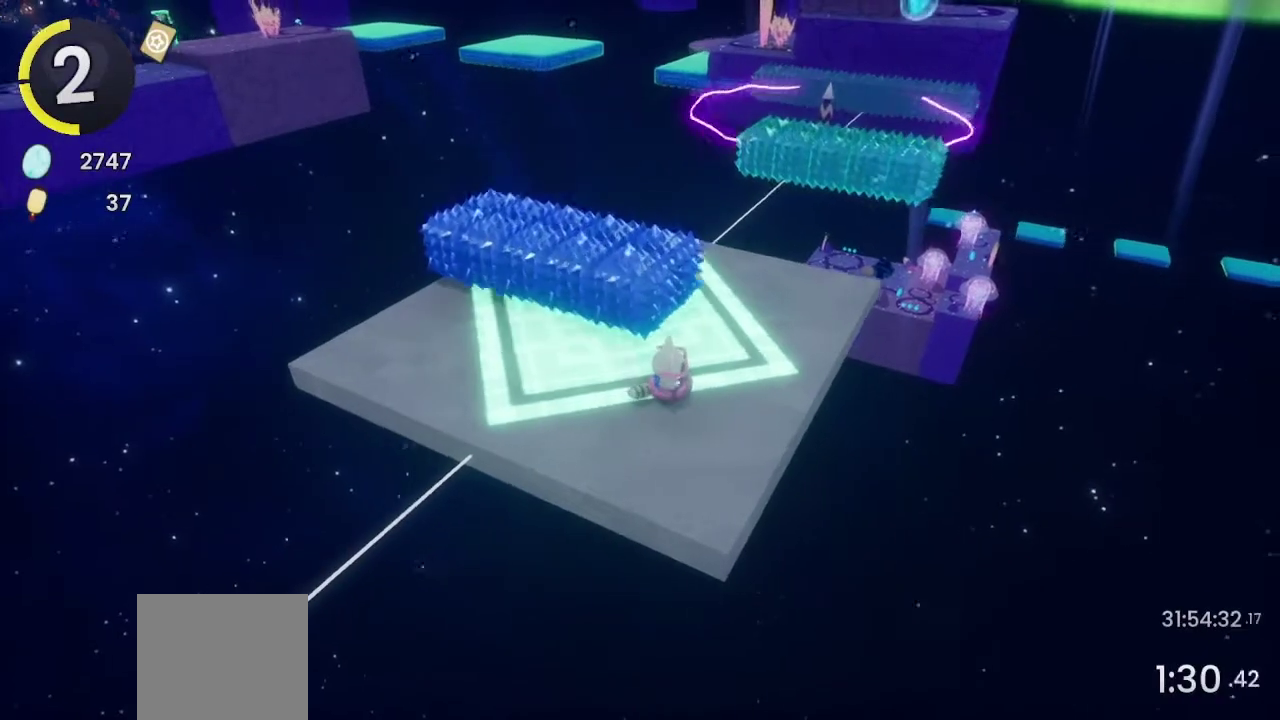
{"buttons": [], "left_stick": "center", "right_stick": "center", "events": []}
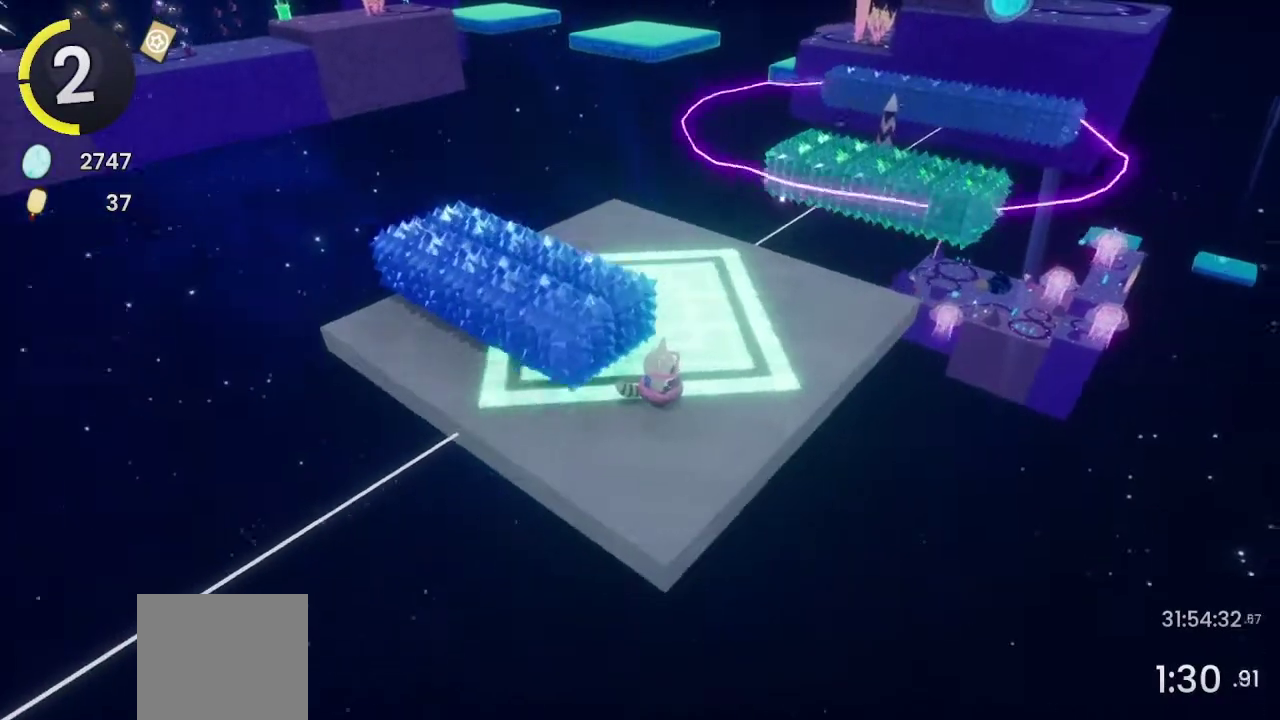
{"buttons": [], "left_stick": "up-left", "right_stick": "center", "events": [[234, "left_stick", "up"], [367, "left_stick", "up-left"]]}
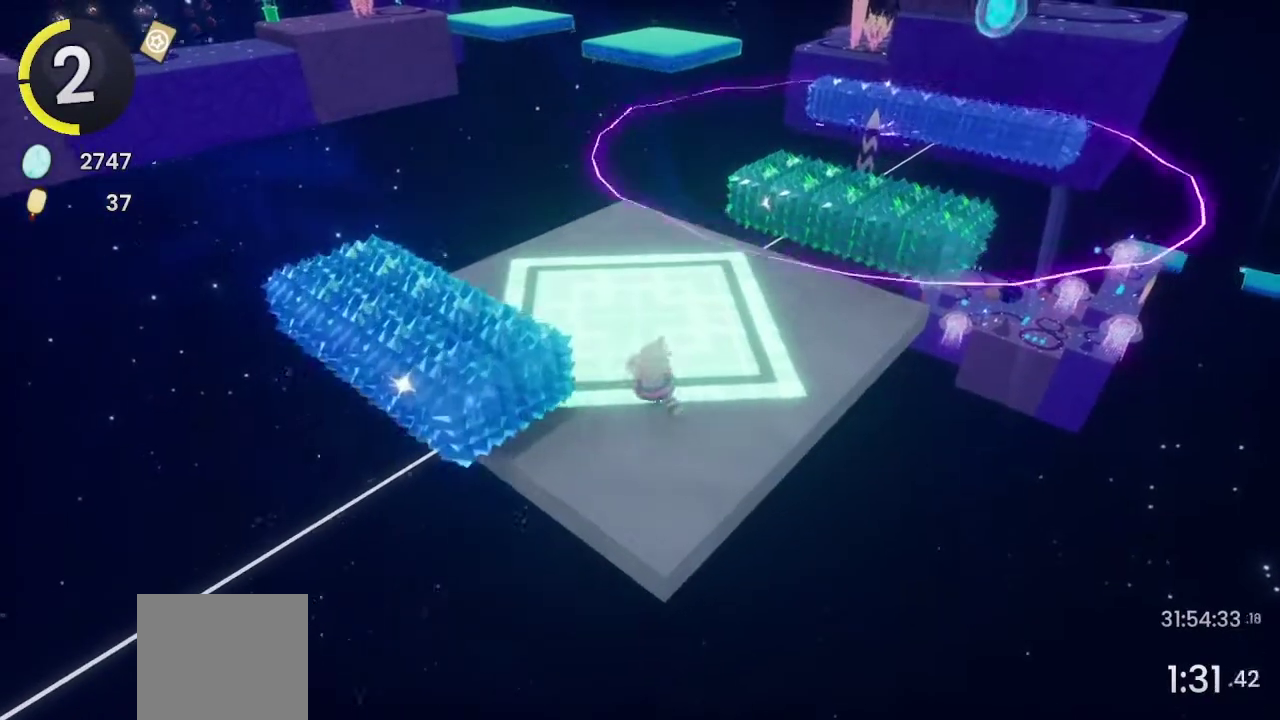
{"buttons": [], "left_stick": "up-right", "right_stick": "center", "events": [[134, "CROSS", "down"], [267, "left_stick", "up-right"], [434, "CROSS", "up"]]}
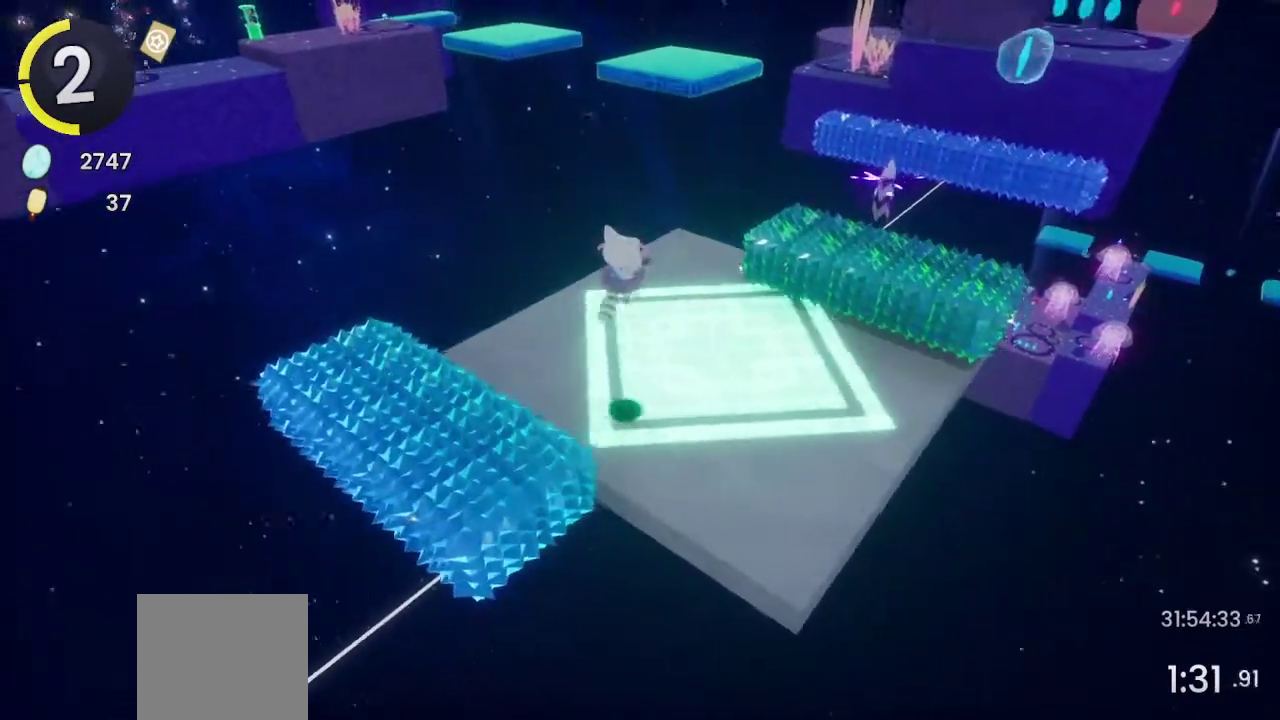
{"buttons": [], "left_stick": "center", "right_stick": "center", "events": [[267, "left_stick", "up"], [367, "left_stick", "up-right"], [467, "left_stick", "center"]]}
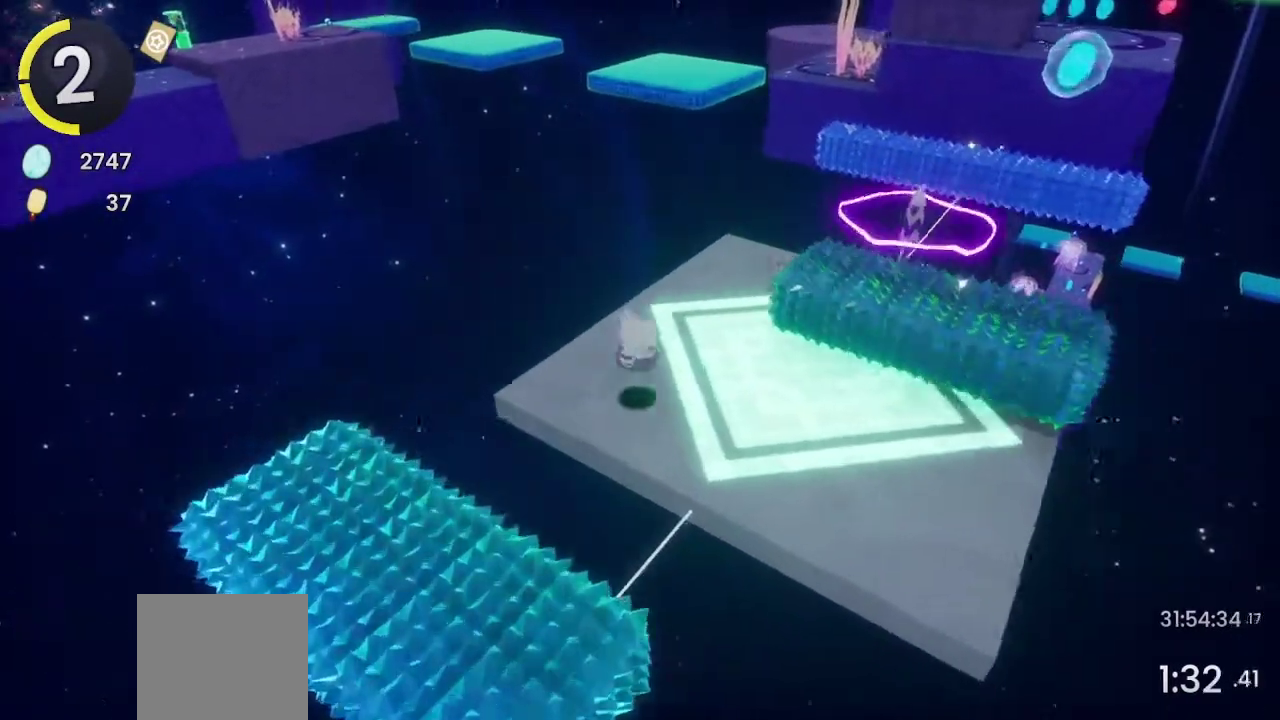
{"buttons": ["CROSS"], "left_stick": "up-right", "right_stick": "center", "events": [[334, "left_stick", "up-right"], [434, "CROSS", "down"]]}
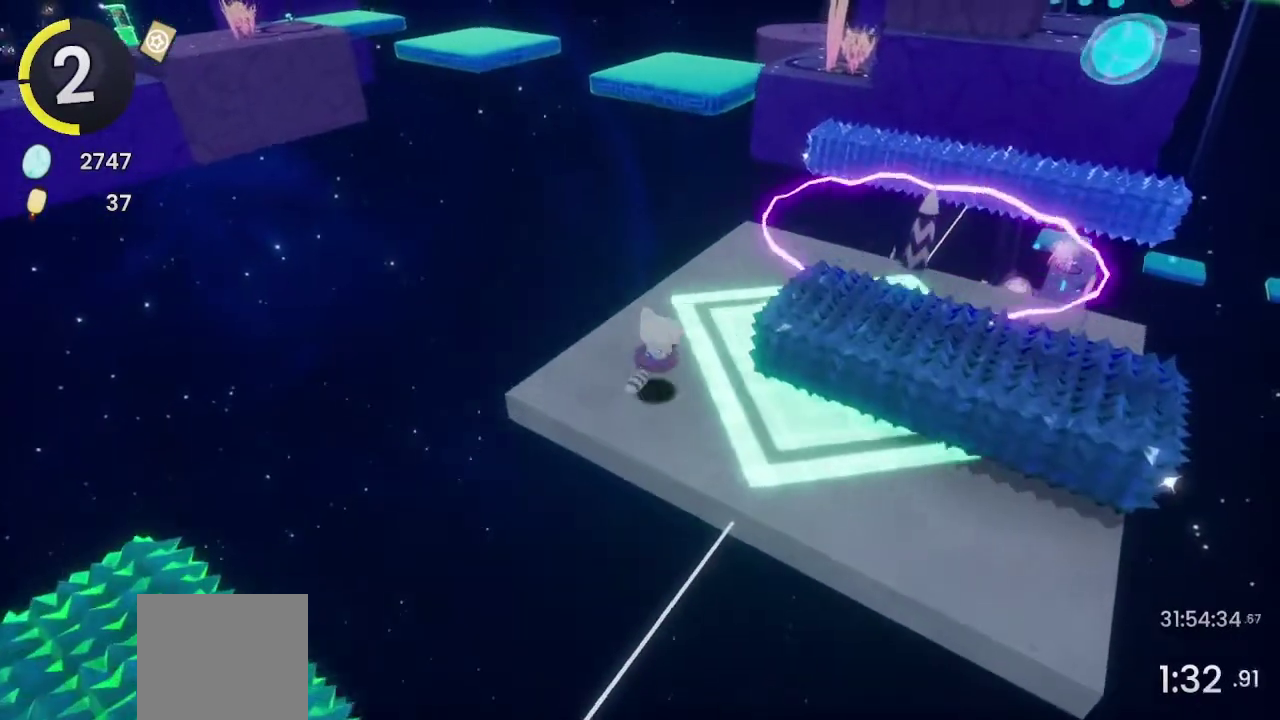
{"buttons": [], "left_stick": "up", "right_stick": "center", "events": [[300, "CROSS", "up"], [300, "left_stick", "up"]]}